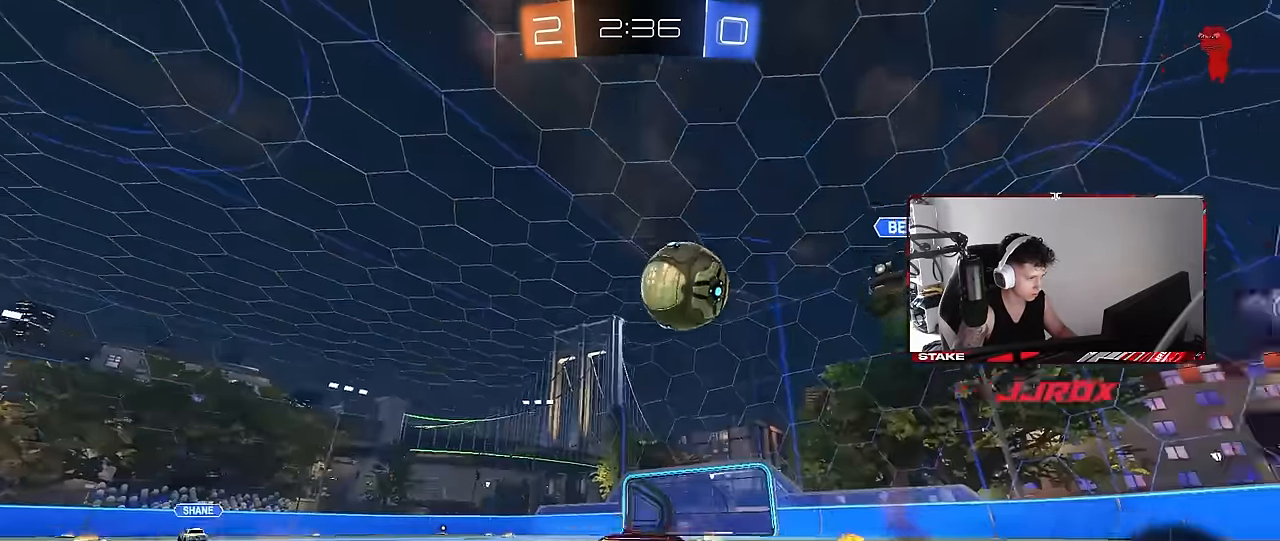
Gameplay with keyboard and mouse; each line is a JSON object with the keys and mouse buttons held at the frame after it. "events" lists presses ("down") and releases ("up") of "1", "2", "3", "4", "5", "a", "alt", "c", "caps_lock", "ctrl", "d", "e", "f", "g", "q", "r", "s", "shift", "space", "t", "tab", "v", "w", "x", "z", "mouse_left", "mouse_wheel" and "mouse_right" between this image and that frame as [ms after this image, input, new state], when the widget could be followed in between. "mouse_left", "mouse_wheel", "mouse_right" = the "left", "wheel", "right" buttons of the "mouse" list. No other keys are recorded. "wheel" means that the mouse wheel is clicked or scrolled. Mouse movement is not recorded.
{"keys": ["w"], "mouse": [], "events": [[150, "a", "up"], [200, "d", "down"], [300, "d", "up"]]}
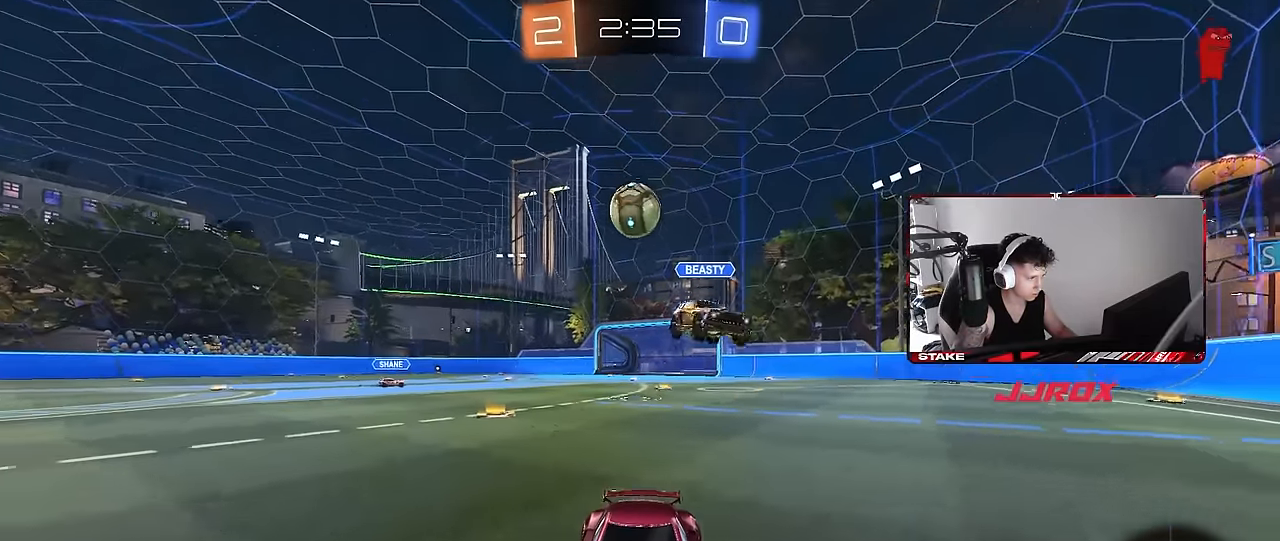
{"keys": ["w"], "mouse": [], "events": [[166, "a", "down"], [266, "a", "up"], [400, "d", "down"], [500, "d", "up"]]}
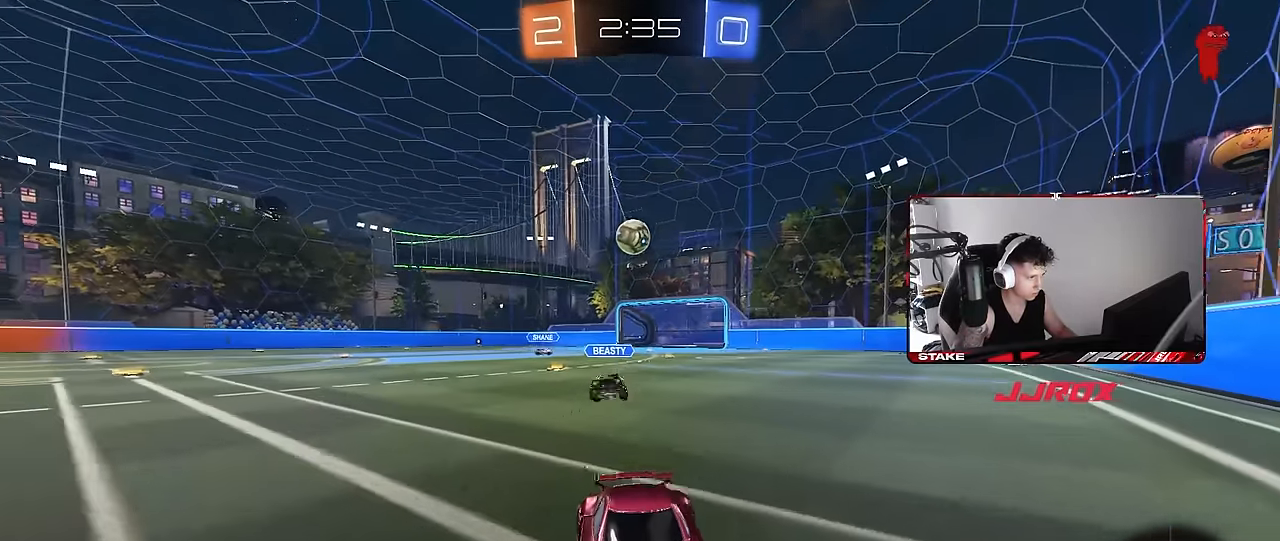
{"keys": ["d", "shift", "w"], "mouse": [], "events": [[416, "d", "down"], [466, "shift", "down"]]}
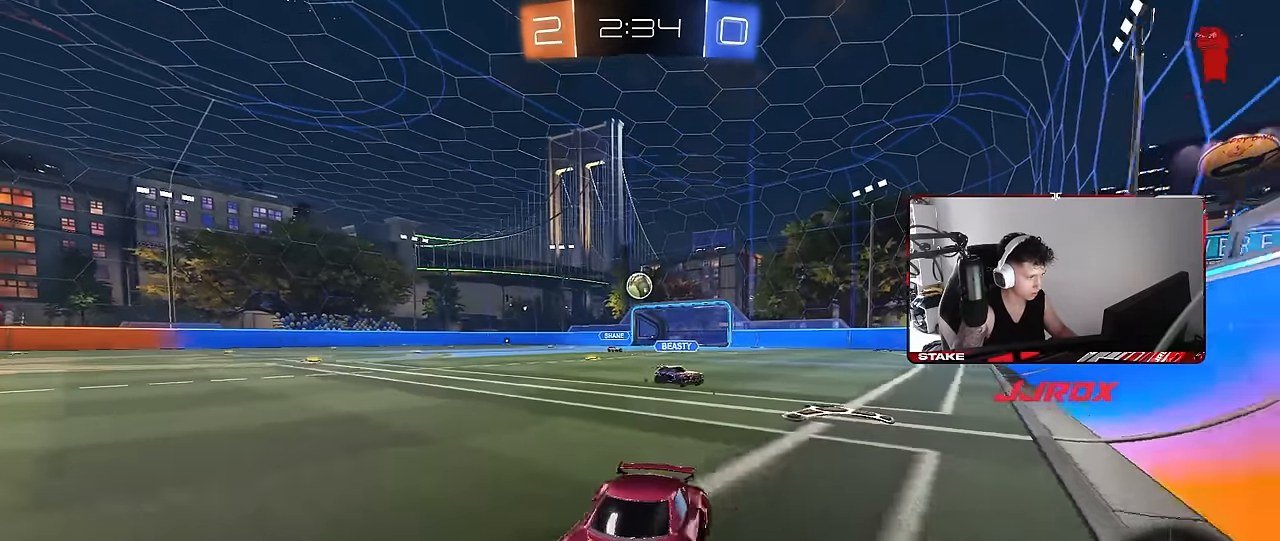
{"keys": ["a", "w"], "mouse": [], "events": [[100, "d", "up"], [100, "shift", "up"], [433, "a", "down"]]}
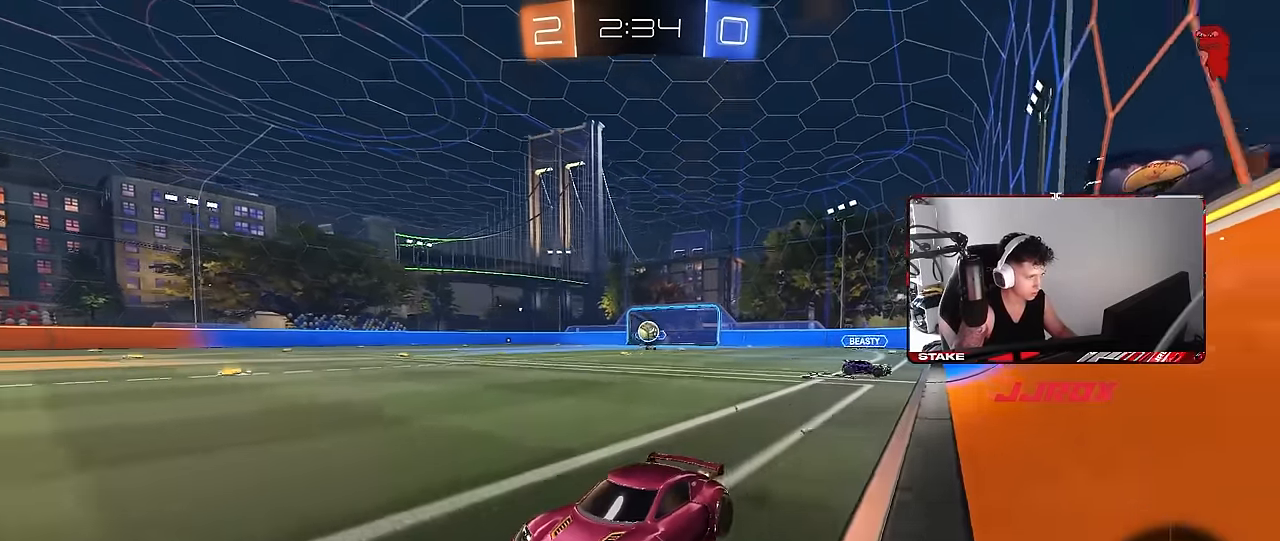
{"keys": ["space", "w"], "mouse": [], "events": [[33, "a", "up"], [116, "d", "down"], [216, "d", "up"], [350, "d", "down"], [400, "shift", "down"], [500, "d", "up"], [500, "shift", "up"], [500, "space", "down"]]}
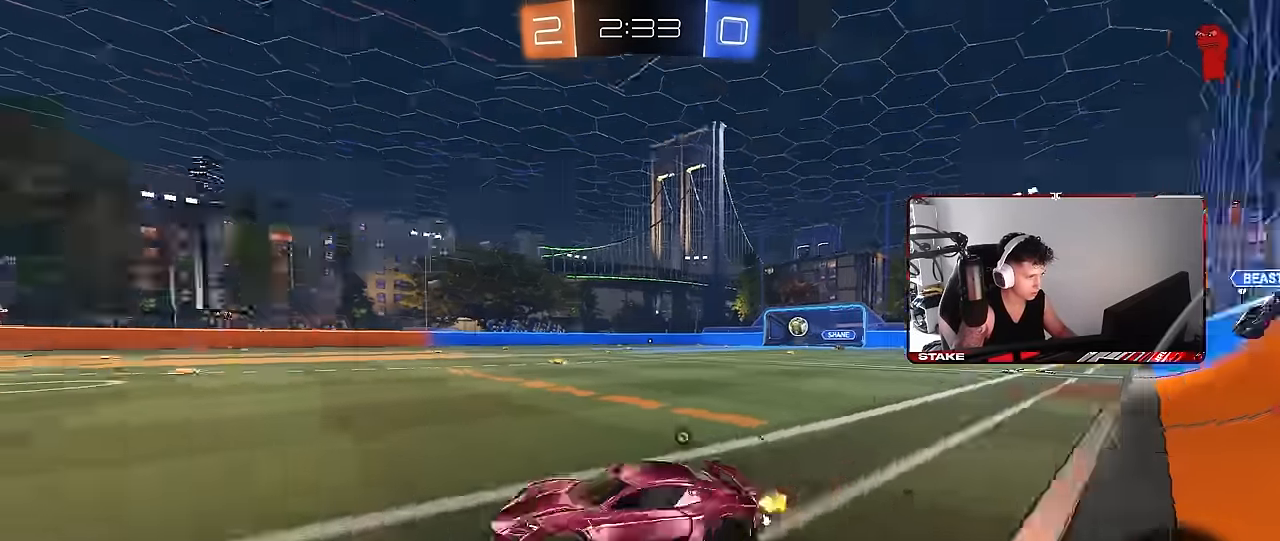
{"keys": ["a", "w"], "mouse": [], "events": [[83, "a", "down"], [183, "space", "up"], [233, "a", "up"], [466, "a", "down"]]}
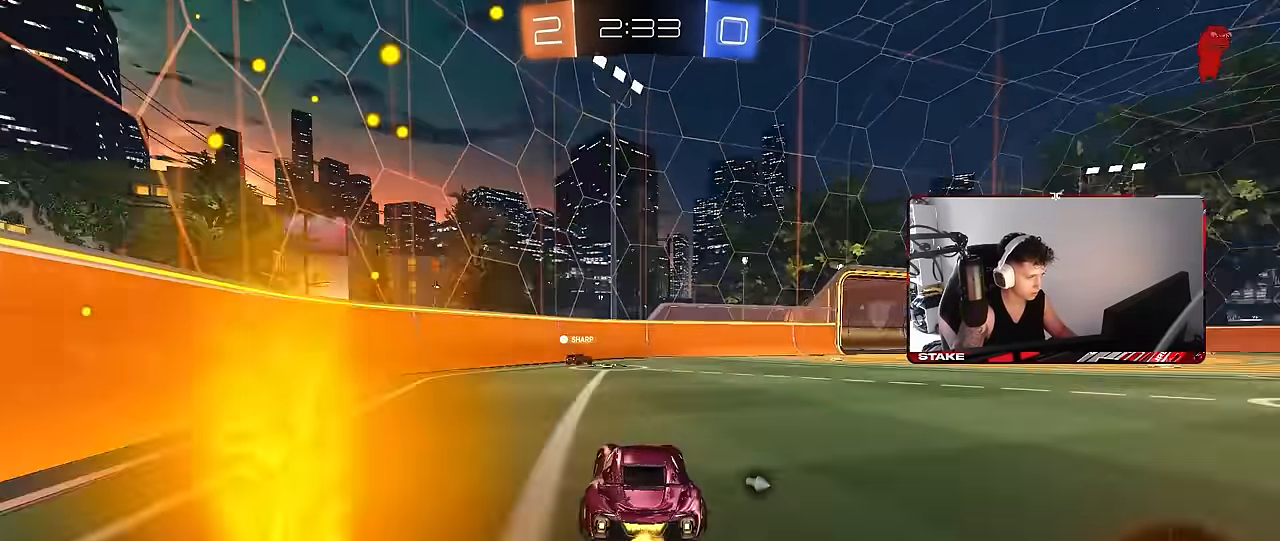
{"keys": ["d", "w"], "mouse": [], "events": [[100, "a", "up"], [150, "d", "down"], [250, "shift", "down"], [250, "space", "down"], [383, "space", "up"], [433, "shift", "up"]]}
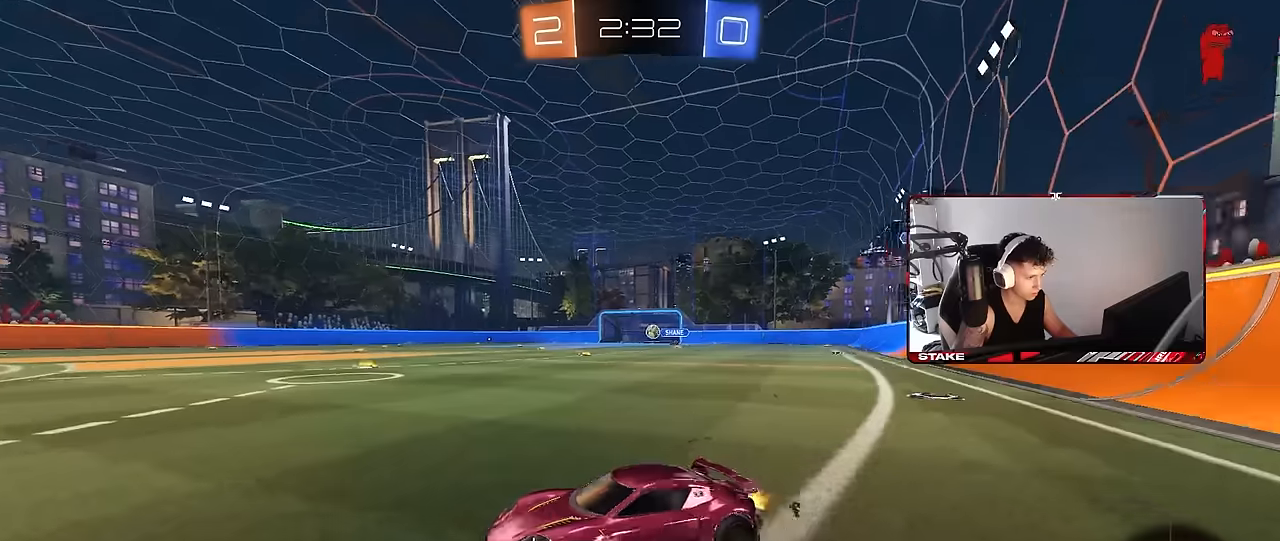
{"keys": ["d", "w"], "mouse": [], "events": [[400, "d", "up"], [500, "d", "down"]]}
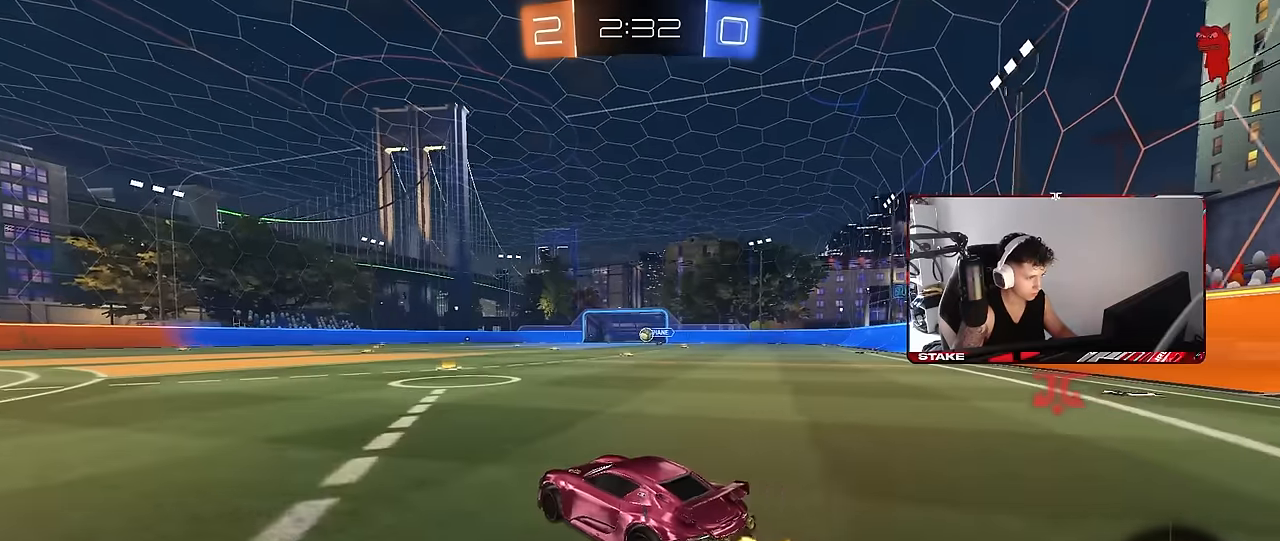
{"keys": ["d", "w"], "mouse": [], "events": [[100, "d", "up"], [467, "d", "down"]]}
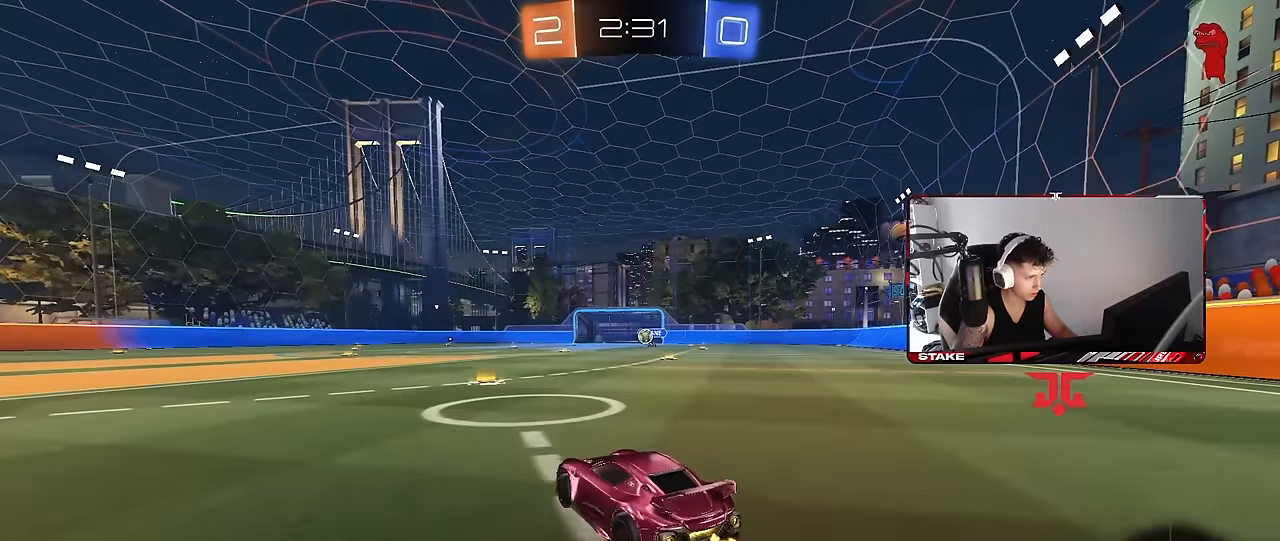
{"keys": ["d", "w"], "mouse": ["left"], "events": [[17, "d", "up"], [434, "d", "down"], [484, "mouse_left", "down"]]}
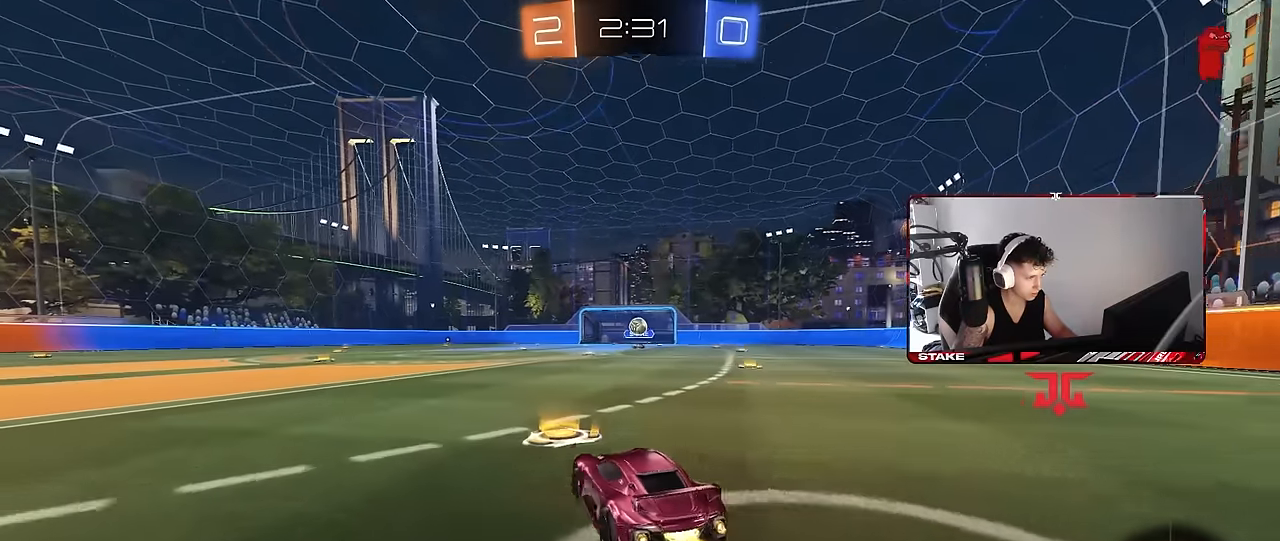
{"keys": ["a", "s"], "mouse": [], "events": [[84, "d", "up"], [167, "w", "up"], [217, "mouse_left", "up"], [267, "d", "down"], [267, "s", "down"], [350, "a", "down"], [350, "d", "up"]]}
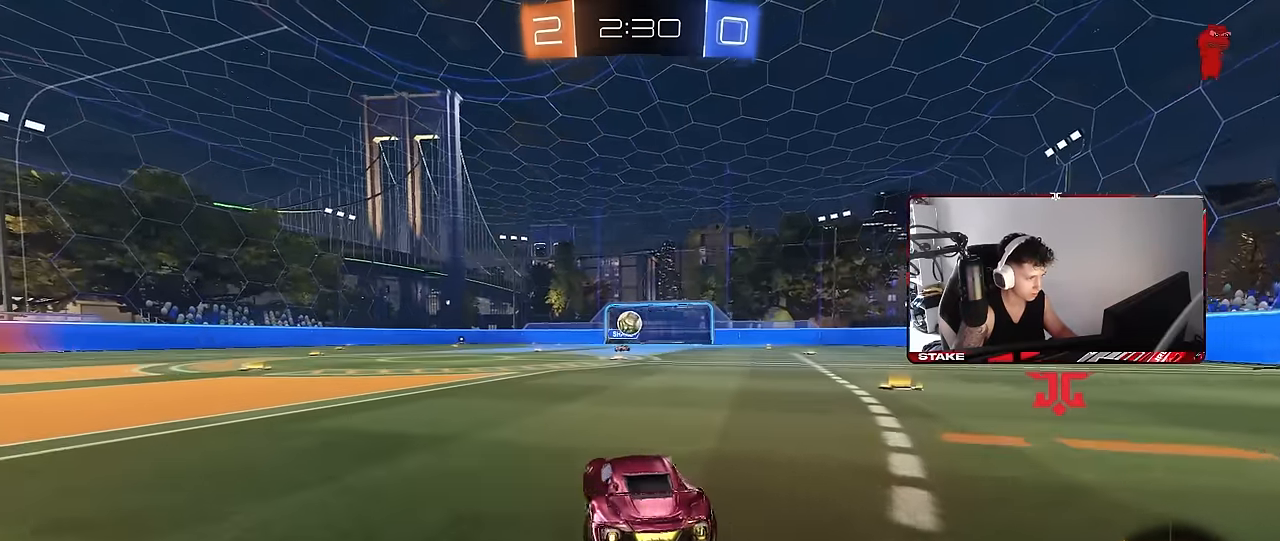
{"keys": ["a", "w"], "mouse": [], "events": [[84, "a", "up"], [84, "s", "up"], [284, "w", "down"], [317, "a", "down"]]}
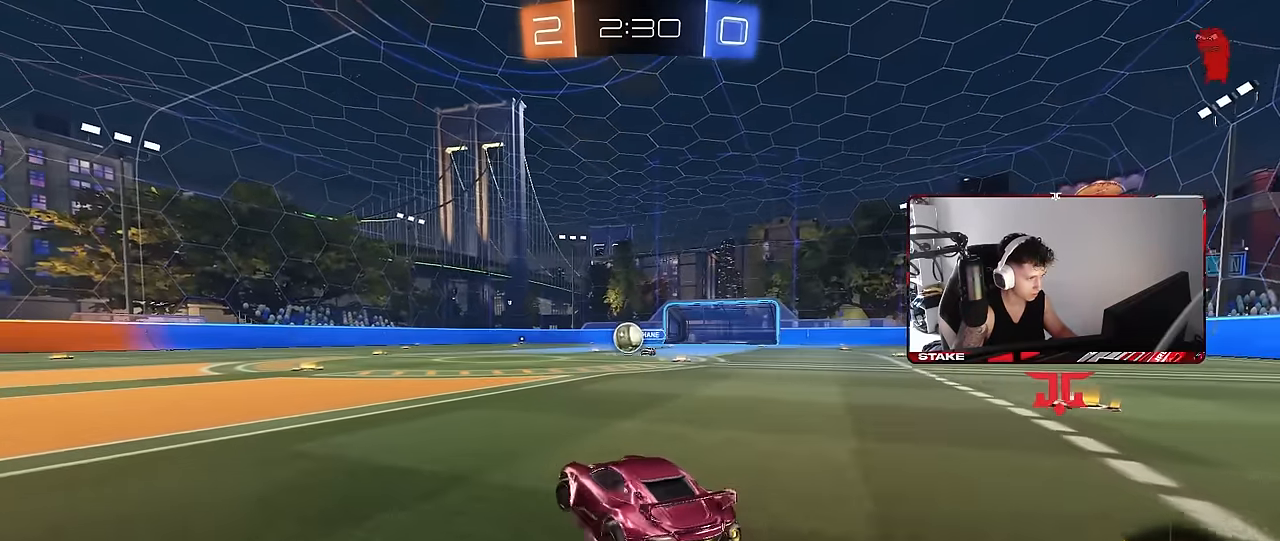
{"keys": ["d"], "mouse": ["left"], "events": [[17, "mouse_left", "down"], [17, "shift", "down"], [100, "shift", "up"], [384, "a", "up"], [484, "d", "down"], [484, "w", "up"]]}
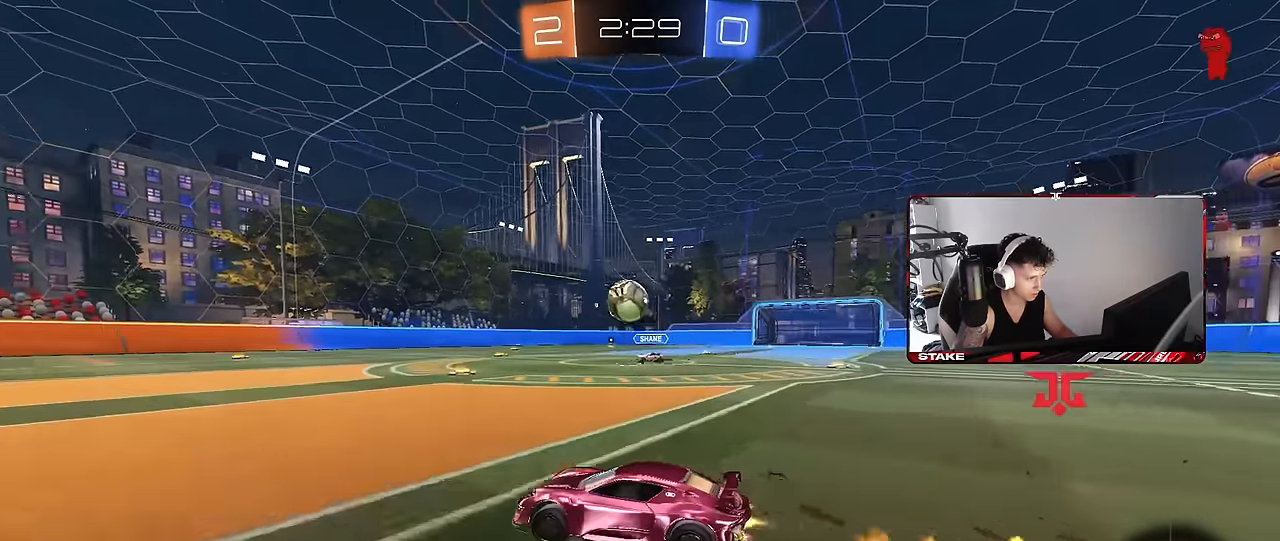
{"keys": ["w"], "mouse": ["left", "right"], "events": [[34, "mouse_right", "down"], [84, "s", "down"], [117, "a", "down"], [117, "shift", "down"], [217, "d", "up"], [267, "a", "up"], [267, "d", "down"], [267, "mouse_right", "up"], [267, "shift", "up"], [317, "s", "up"], [350, "d", "up"], [450, "w", "down"], [500, "mouse_right", "down"]]}
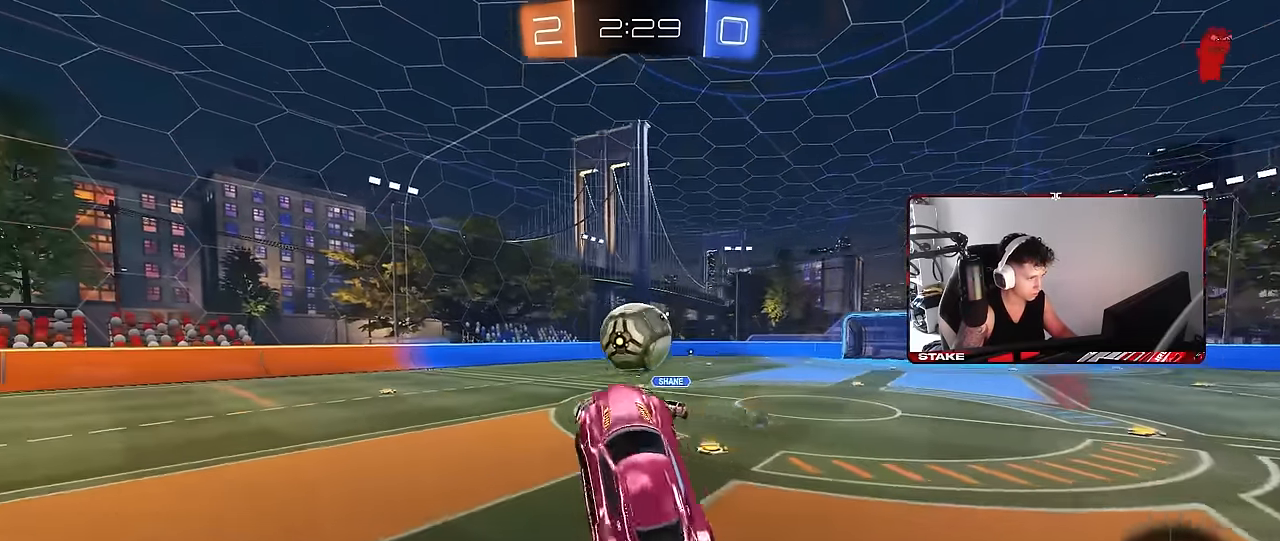
{"keys": ["a", "s", "shift"], "mouse": [], "events": [[50, "shift", "down"], [100, "d", "down"], [100, "s", "down"], [100, "w", "up"], [184, "a", "down"], [233, "mouse_right", "up"], [283, "d", "up"], [416, "mouse_left", "up"]]}
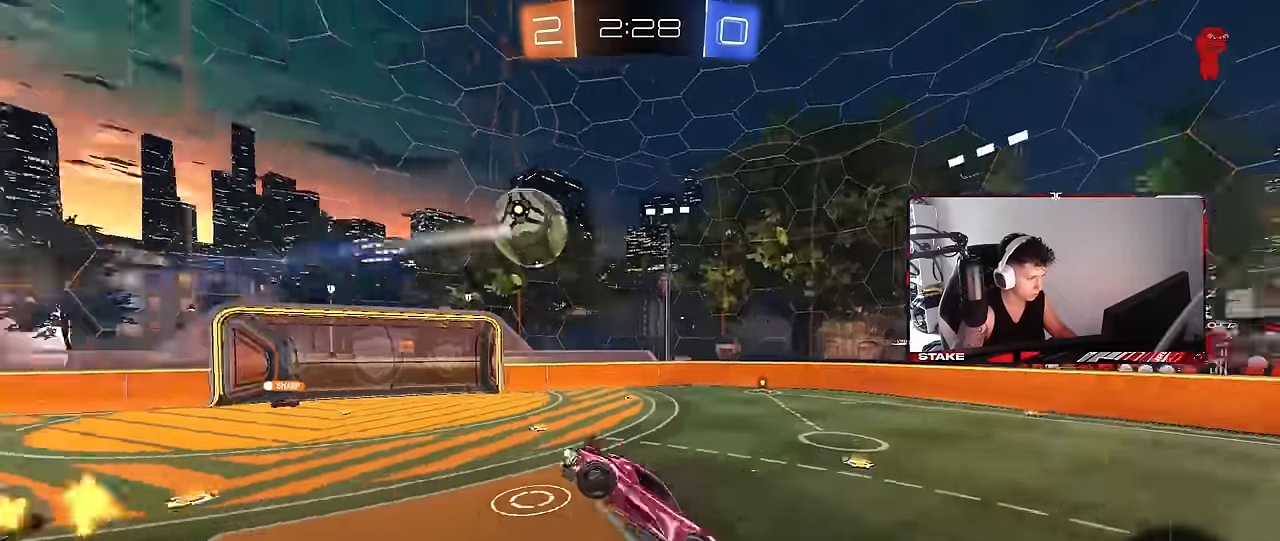
{"keys": ["d", "s", "shift"], "mouse": [], "events": [[150, "shift", "up"], [250, "a", "up"], [300, "d", "down"], [300, "shift", "down"]]}
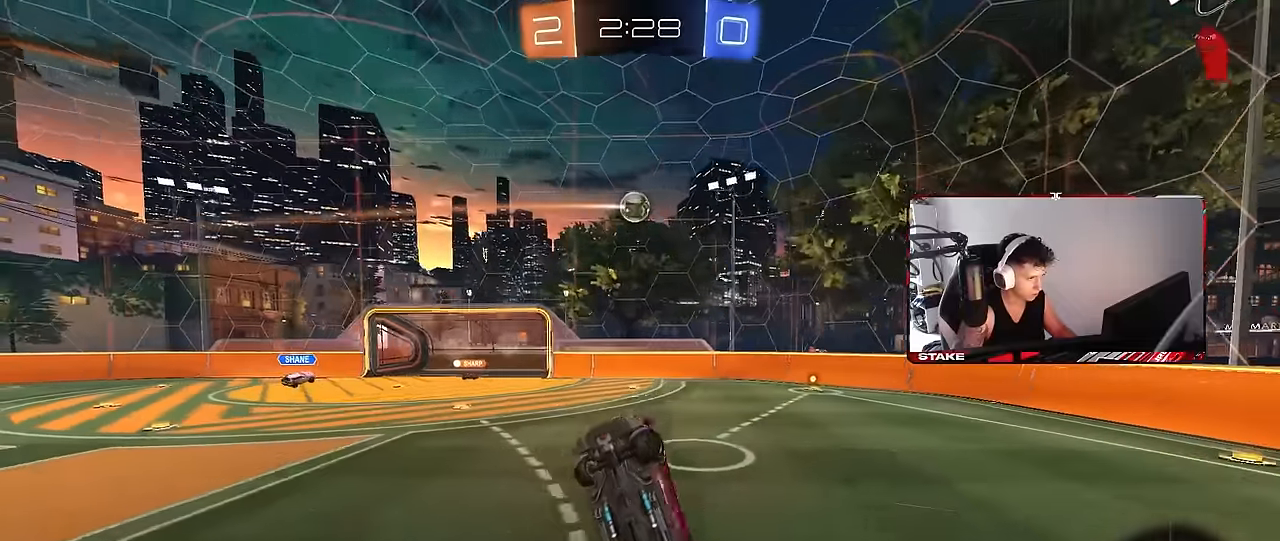
{"keys": ["d"], "mouse": [], "events": [[33, "a", "down"], [33, "d", "up"], [33, "shift", "up"], [116, "a", "up"], [216, "d", "down"], [266, "a", "down"], [266, "d", "up"], [266, "shift", "down"], [350, "shift", "up"], [400, "a", "up"], [400, "s", "up"], [500, "d", "down"]]}
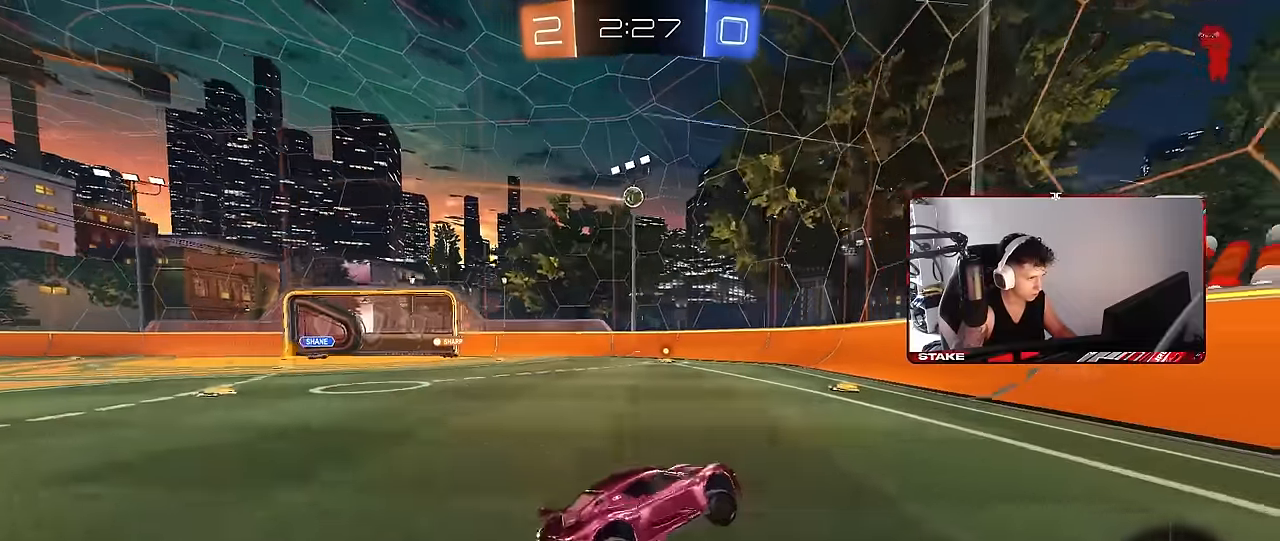
{"keys": ["w"], "mouse": [], "events": [[50, "w", "down"], [133, "a", "down"], [133, "d", "up"], [183, "a", "up"], [333, "d", "down"], [416, "d", "up"]]}
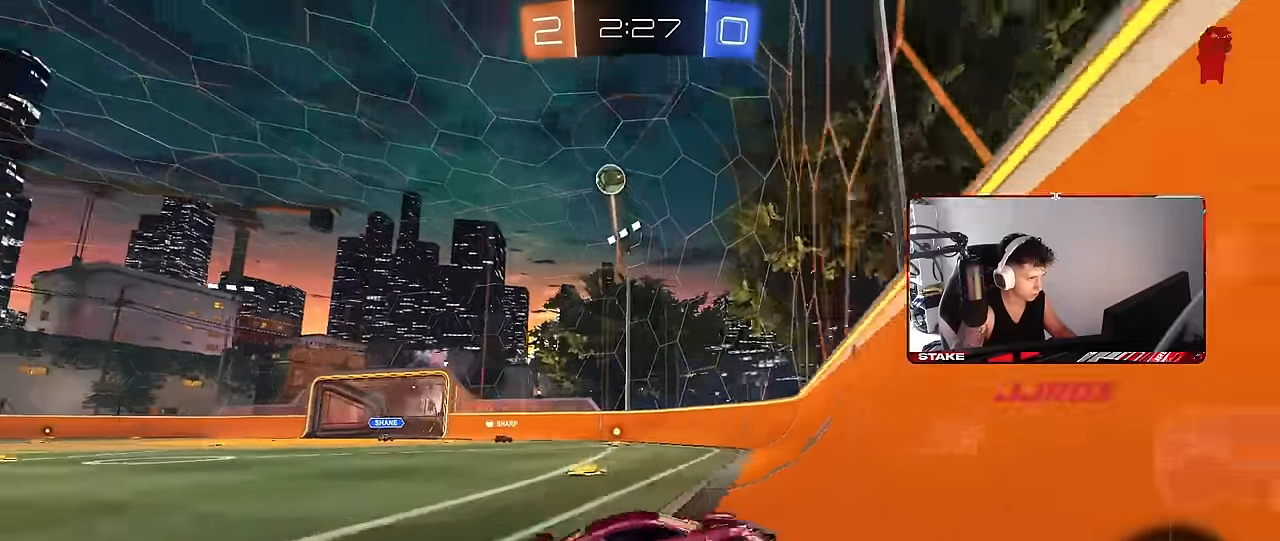
{"keys": ["d", "w"], "mouse": [], "events": [[100, "mouse_left", "down"], [150, "d", "down"], [300, "d", "up"], [300, "mouse_left", "up"], [433, "d", "down"]]}
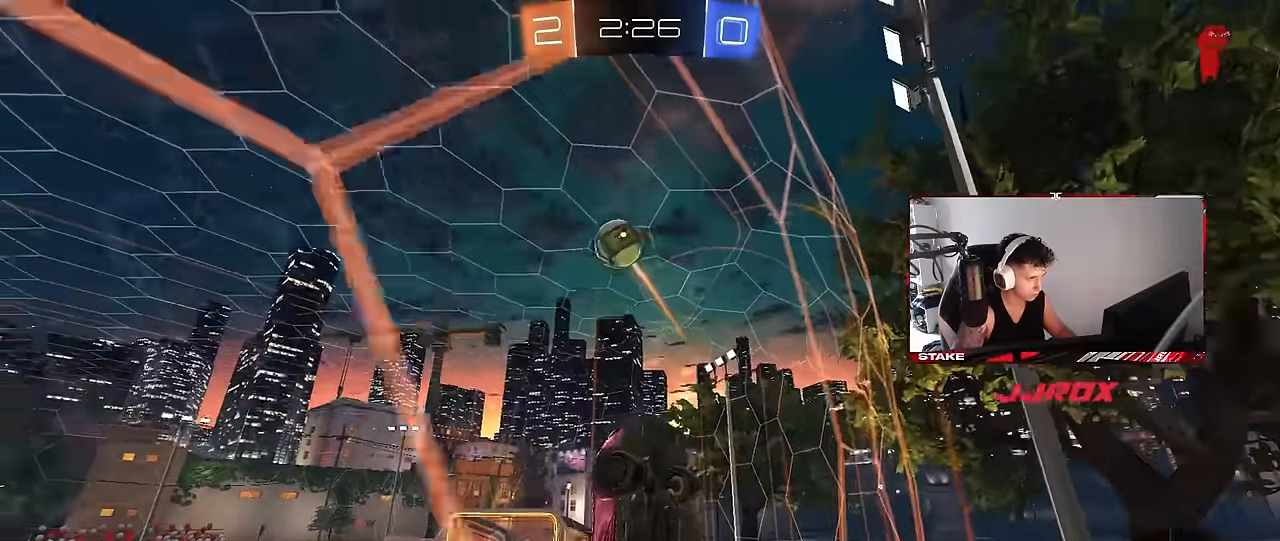
{"keys": ["d", "shift", "w"], "mouse": ["left", "right"], "events": [[33, "mouse_right", "down"], [33, "w", "up"], [66, "s", "down"], [116, "shift", "down"], [166, "mouse_left", "down"], [266, "mouse_right", "up"], [400, "d", "up"], [400, "s", "up"], [500, "d", "down"], [500, "mouse_right", "down"], [500, "w", "down"]]}
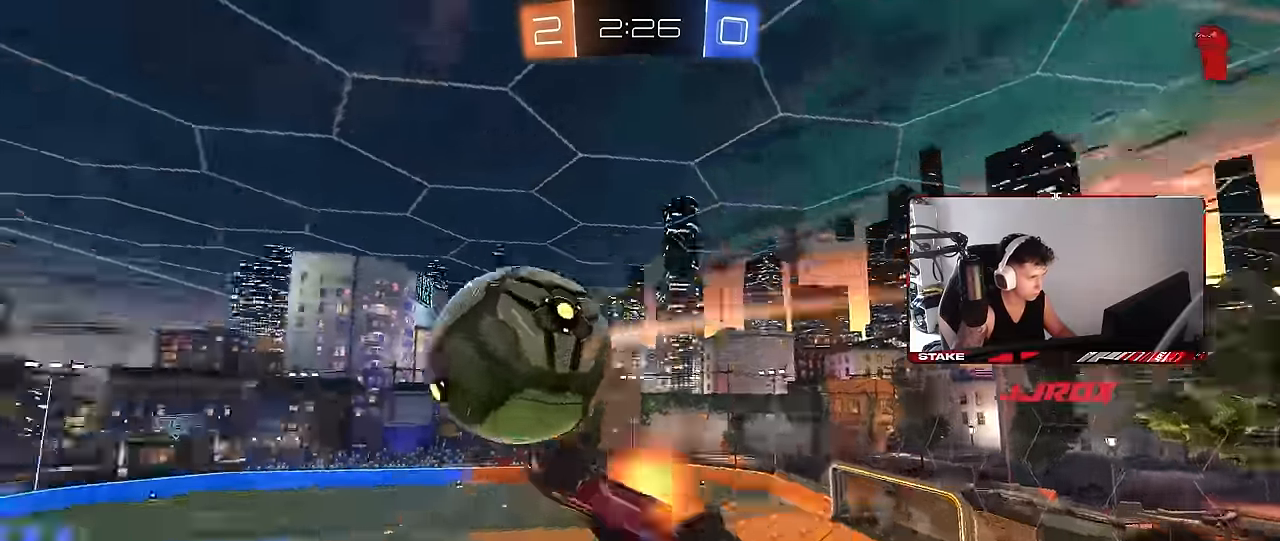
{"keys": ["d", "s"], "mouse": [], "events": [[83, "s", "down"], [133, "mouse_left", "up"], [133, "mouse_right", "up"], [133, "w", "up"], [466, "shift", "up"]]}
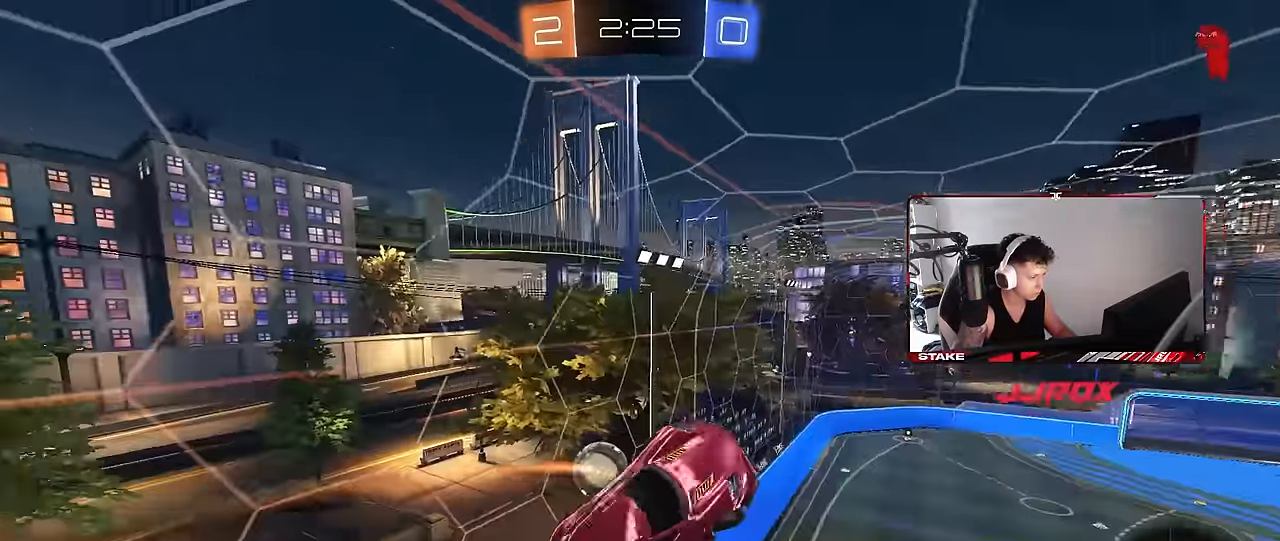
{"keys": ["d", "shift"], "mouse": [], "events": [[16, "s", "up"], [66, "s", "down"], [150, "shift", "down"], [483, "s", "up"]]}
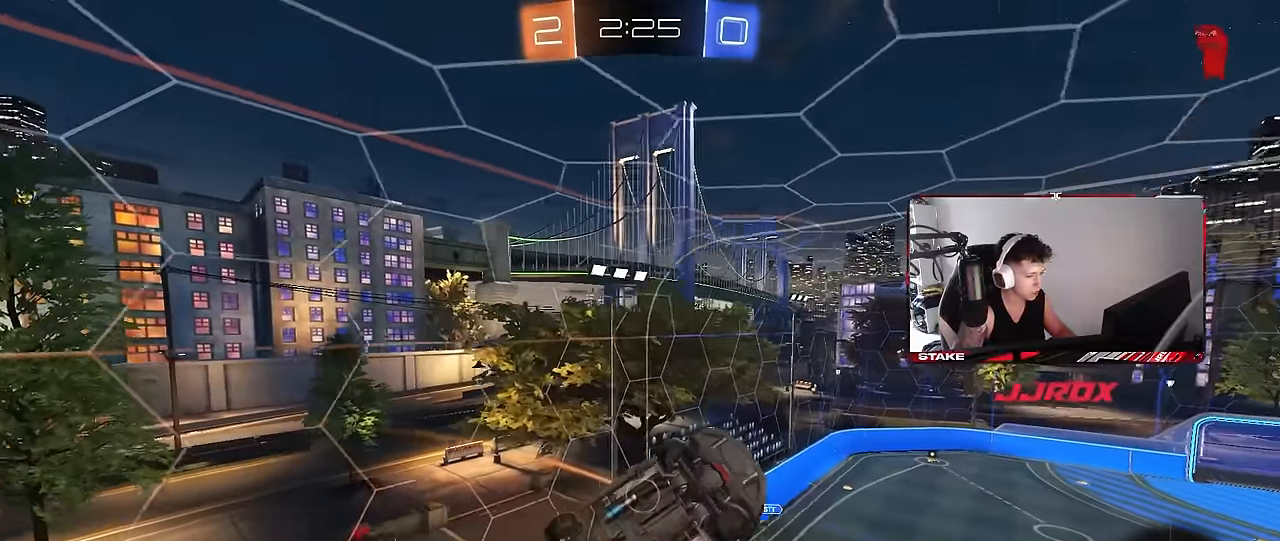
{"keys": ["space"], "mouse": [], "events": [[266, "w", "down"], [366, "d", "up"], [366, "shift", "up"], [366, "space", "down"], [400, "w", "up"]]}
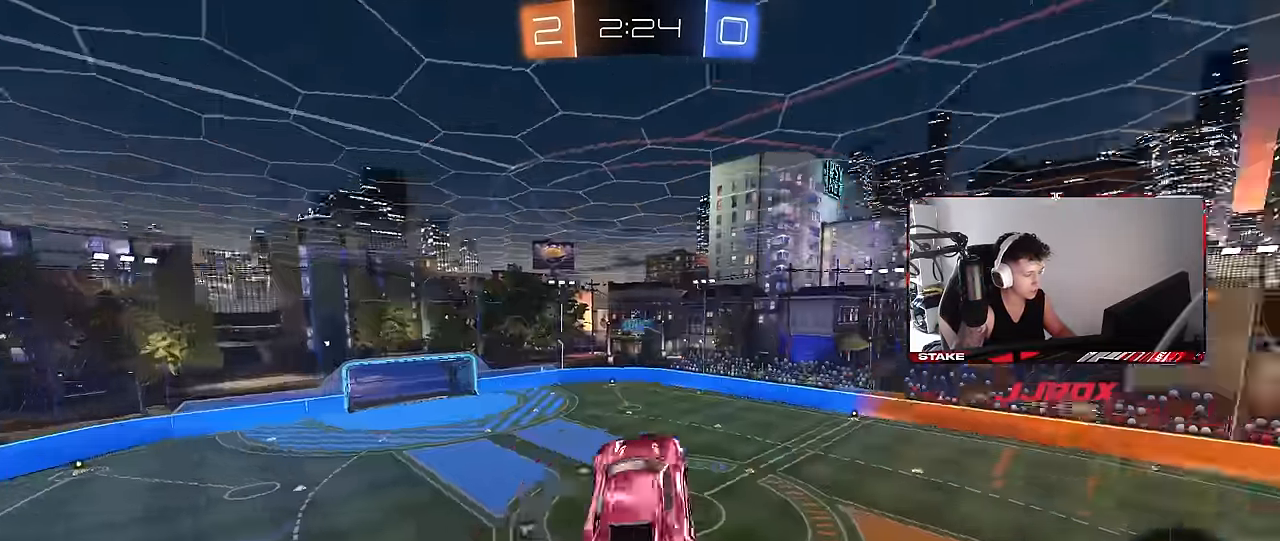
{"keys": [], "mouse": [], "events": [[50, "d", "down"], [83, "space", "up"], [183, "d", "up"], [283, "a", "down"], [283, "shift", "down"], [316, "s", "down"], [366, "shift", "up"], [416, "a", "up"], [416, "s", "up"]]}
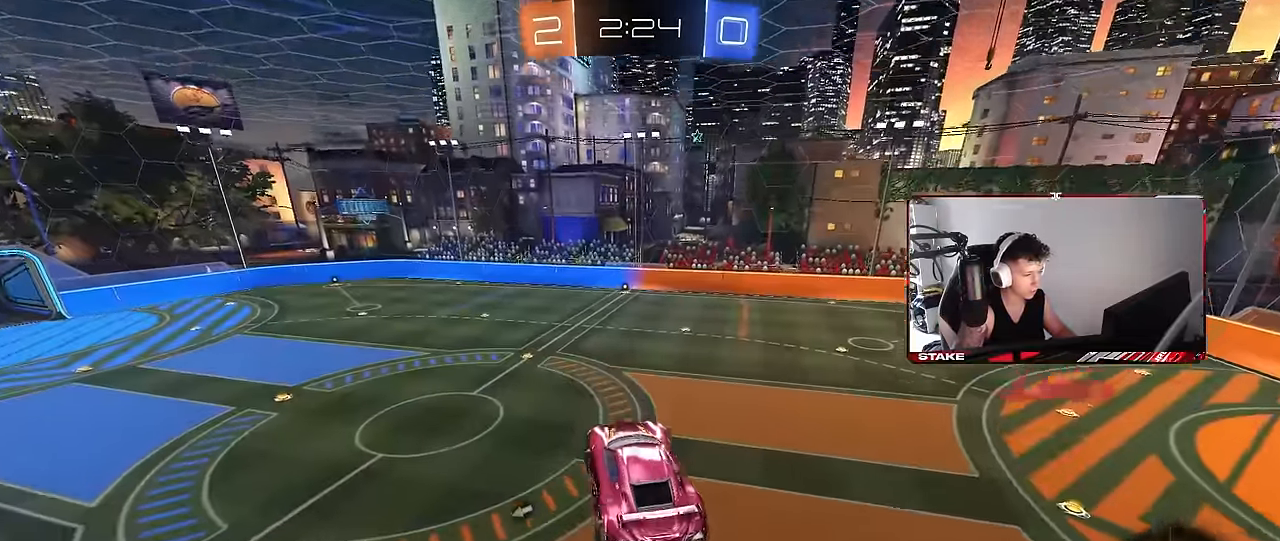
{"keys": [], "mouse": [], "events": [[200, "d", "down"], [250, "d", "up"], [383, "a", "down"], [433, "a", "up"]]}
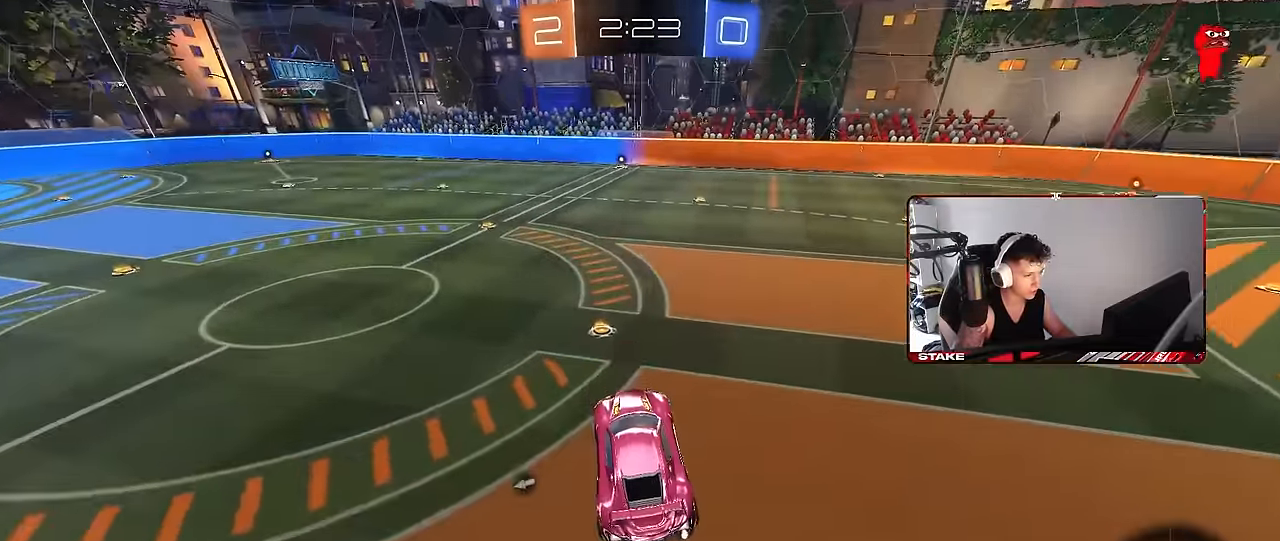
{"keys": ["d", "shift", "w"], "mouse": ["left", "right"], "events": [[116, "mouse_left", "down"], [116, "w", "down"], [166, "space", "down"], [267, "a", "down"], [300, "space", "up"], [350, "a", "up"], [350, "mouse_right", "down"], [400, "d", "down"], [450, "mouse_right", "up"], [450, "shift", "down"], [500, "mouse_right", "down"]]}
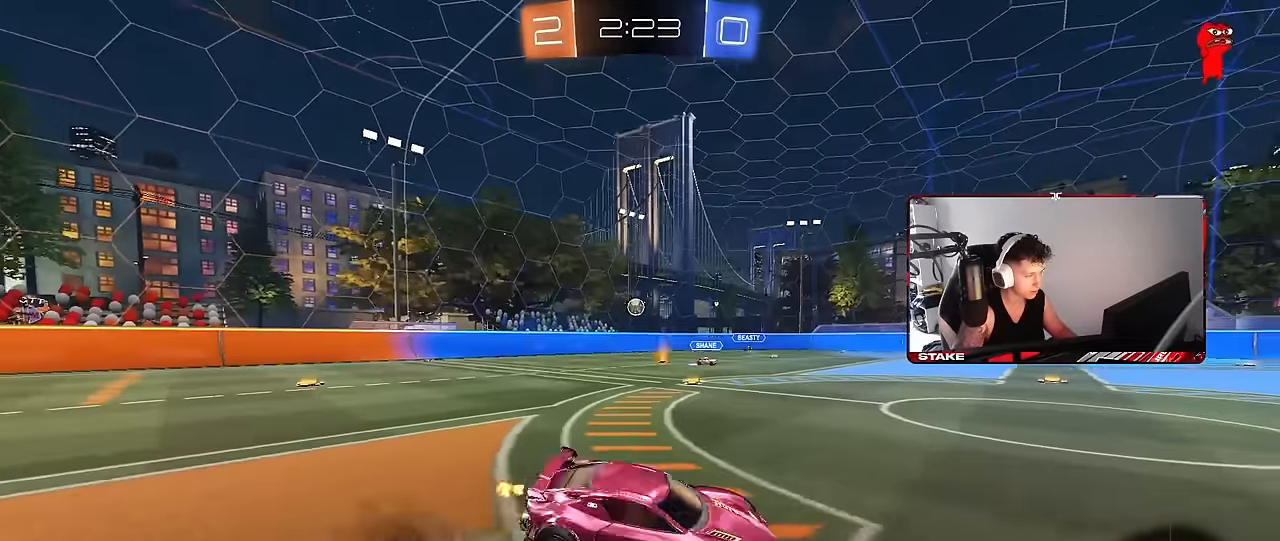
{"keys": ["d", "shift", "space"], "mouse": ["left"], "events": [[50, "s", "down"], [50, "w", "up"], [134, "mouse_right", "up"], [417, "s", "up"], [467, "space", "down"]]}
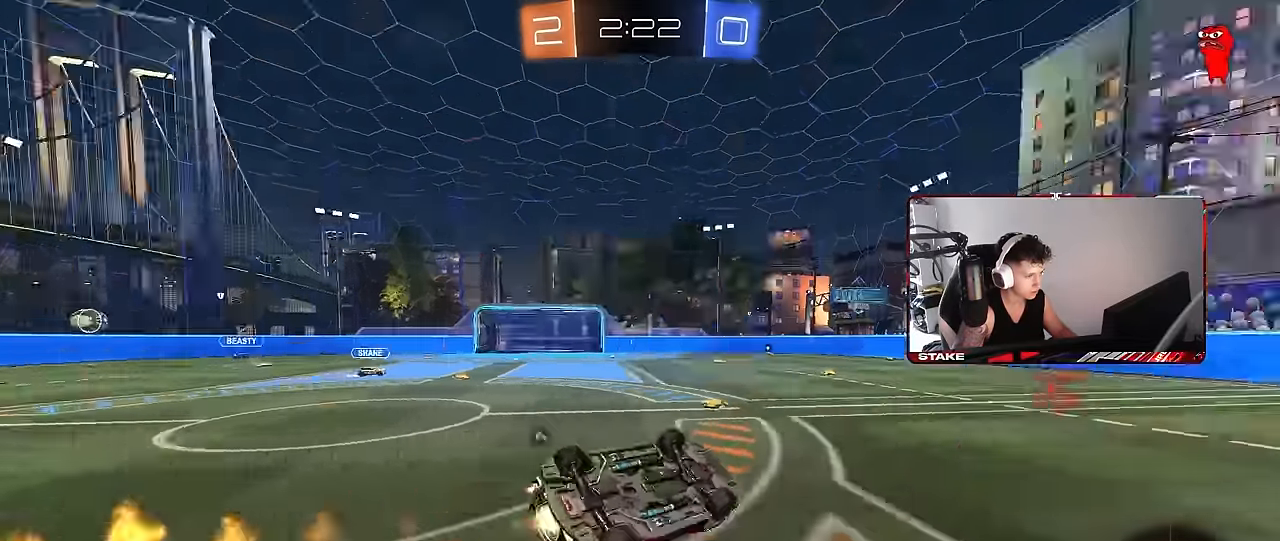
{"keys": ["d", "w"], "mouse": [], "events": [[17, "s", "down"], [100, "space", "up"], [234, "mouse_left", "up"], [250, "s", "up"], [250, "shift", "up"], [384, "d", "up"], [434, "w", "down"], [484, "d", "down"]]}
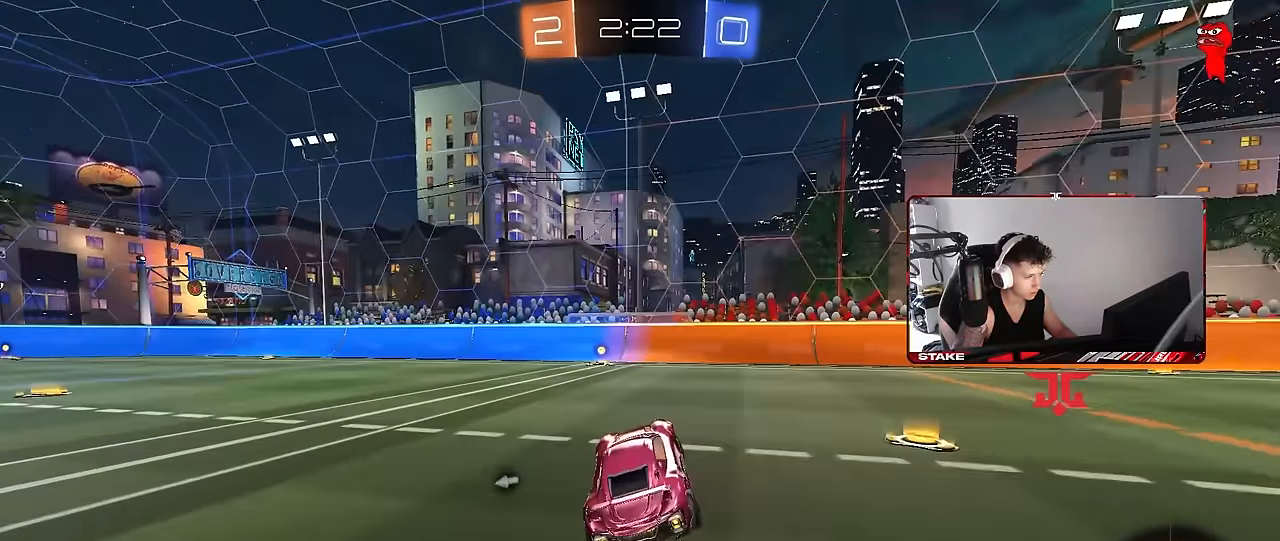
{"keys": ["d", "w"], "mouse": [], "events": [[84, "space", "down"], [217, "shift", "down"], [217, "space", "up"], [267, "shift", "up"]]}
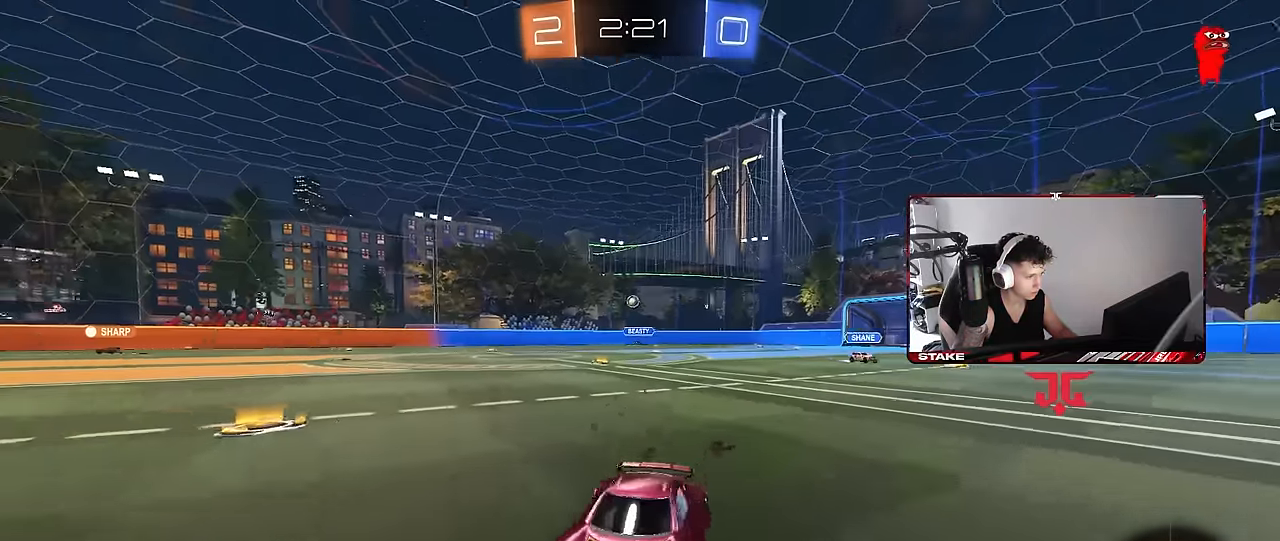
{"keys": ["d", "s", "shift"], "mouse": [], "events": [[50, "mouse_right", "down"], [84, "shift", "down"], [134, "mouse_right", "up"], [184, "mouse_right", "down"], [234, "s", "down"], [234, "w", "up"], [284, "space", "down"], [317, "mouse_right", "up"], [467, "space", "up"]]}